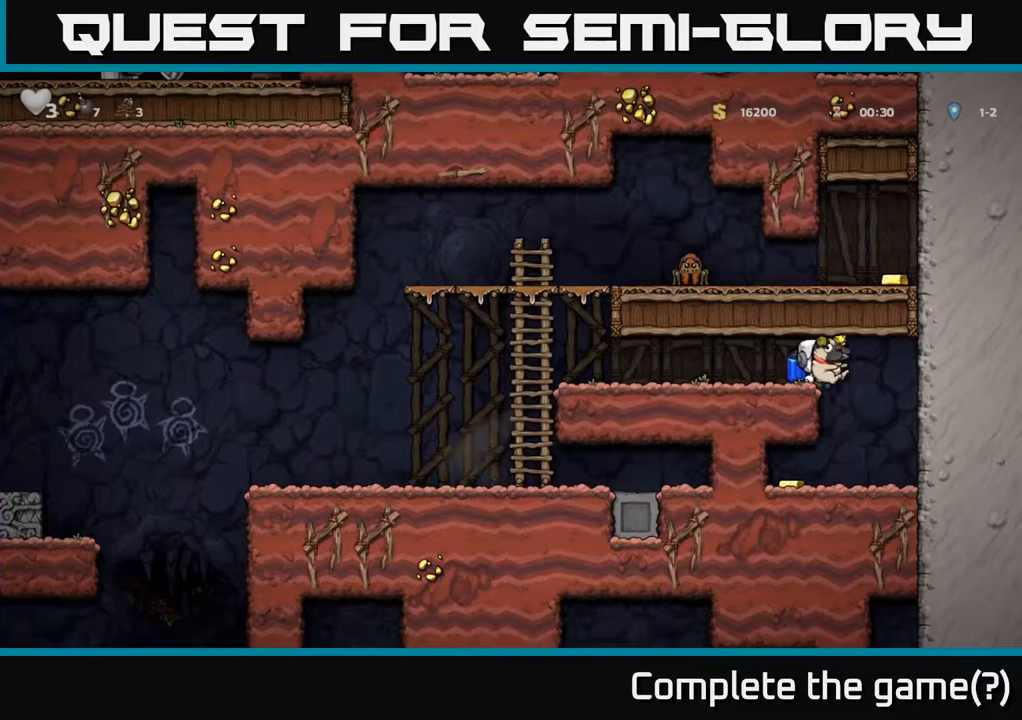
Gameplay with a controller (Xbox layout); each line is a JSON object with the inputs held at the frame after it (dt_ms = milliseconds from this image to that frame). "events" lists button and stick changes between this image and that frame as [ms after this image, input, new state], when the widget could be followed in between. Not read: right_stick.
{"dt_ms": 500, "buttons": [], "left_stick": "right"}
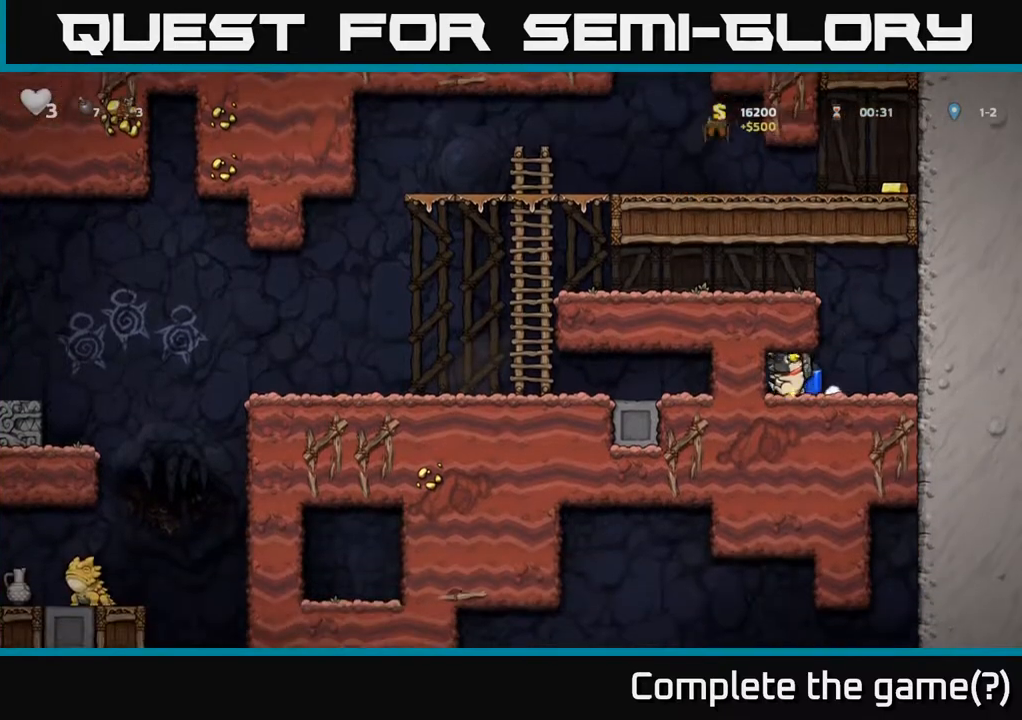
{"dt_ms": 500, "buttons": [], "left_stick": "left", "events": [[200, "A", "down"], [250, "left_stick", "center"], [283, "A", "up"], [333, "A", "down"], [350, "left_stick", "left"], [500, "A", "up"]]}
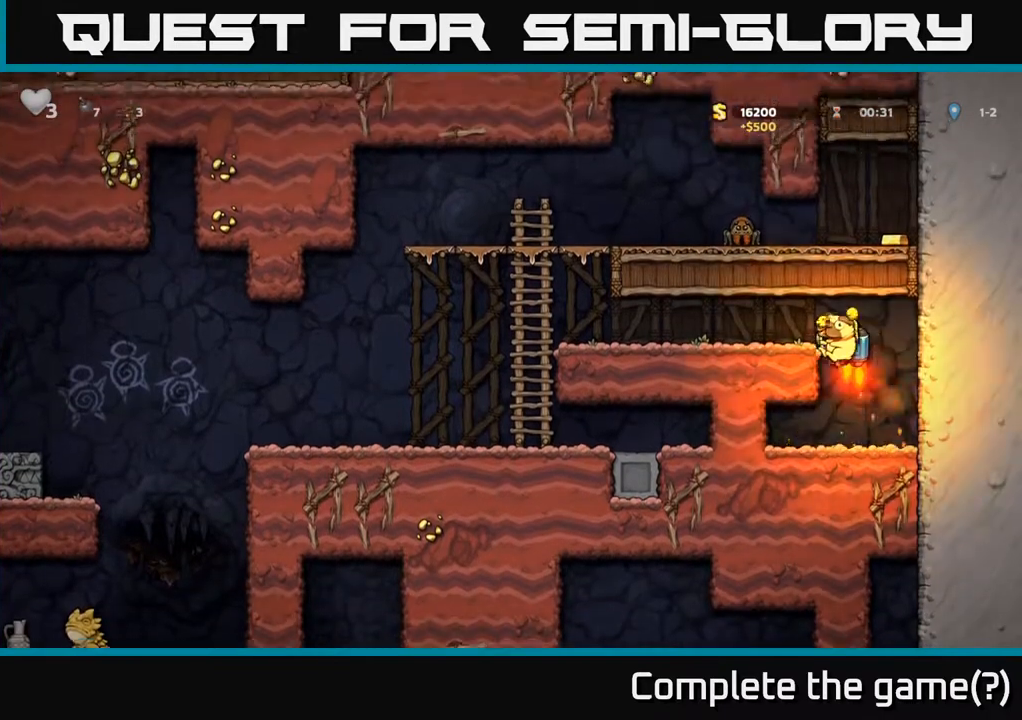
{"dt_ms": 1000, "buttons": ["A"], "left_stick": "center"}
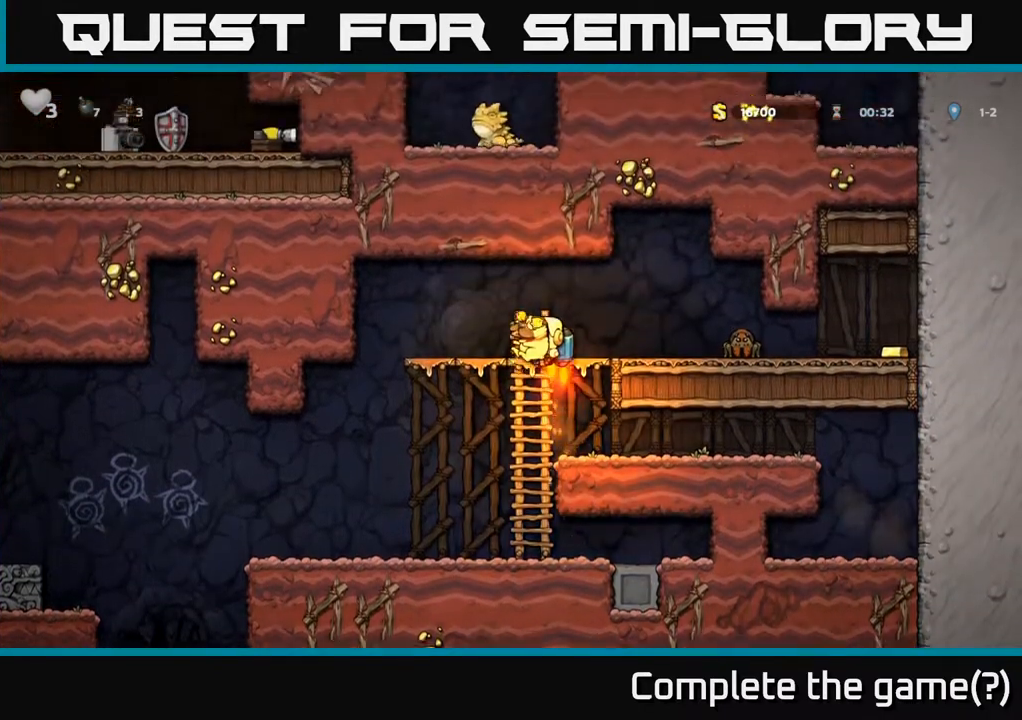
{"dt_ms": 500, "buttons": [], "left_stick": "center", "events": [[83, "A", "up"], [133, "left_stick", "right"], [200, "left_stick", "center"]]}
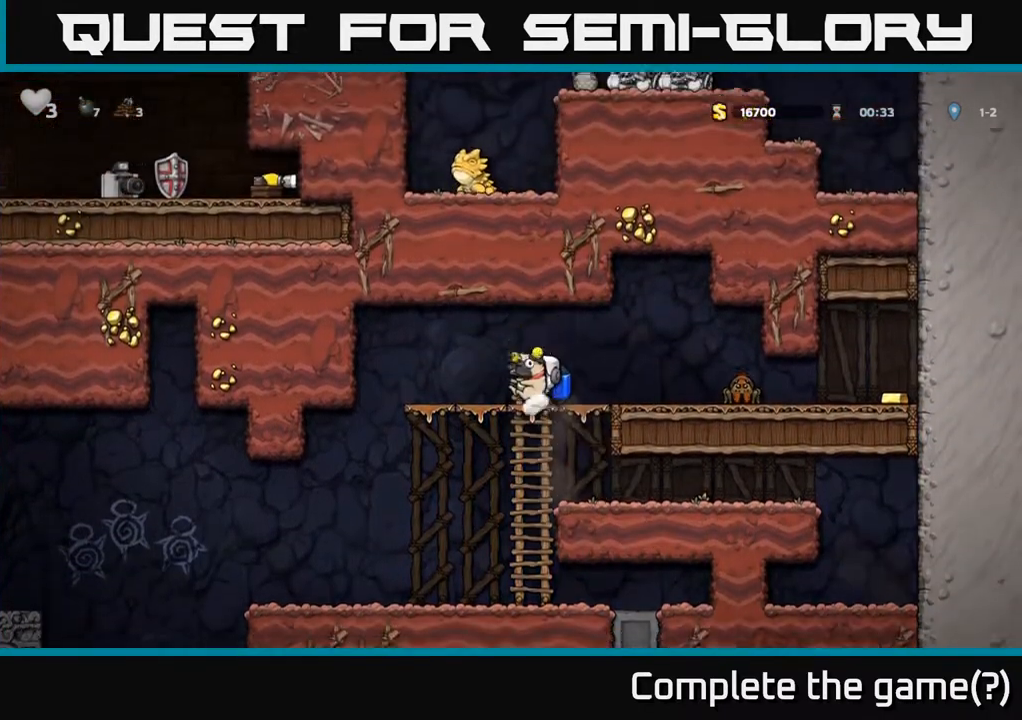
{"dt_ms": 500, "buttons": ["A"], "left_stick": "right", "events": [[467, "A", "down"], [500, "left_stick", "right"]]}
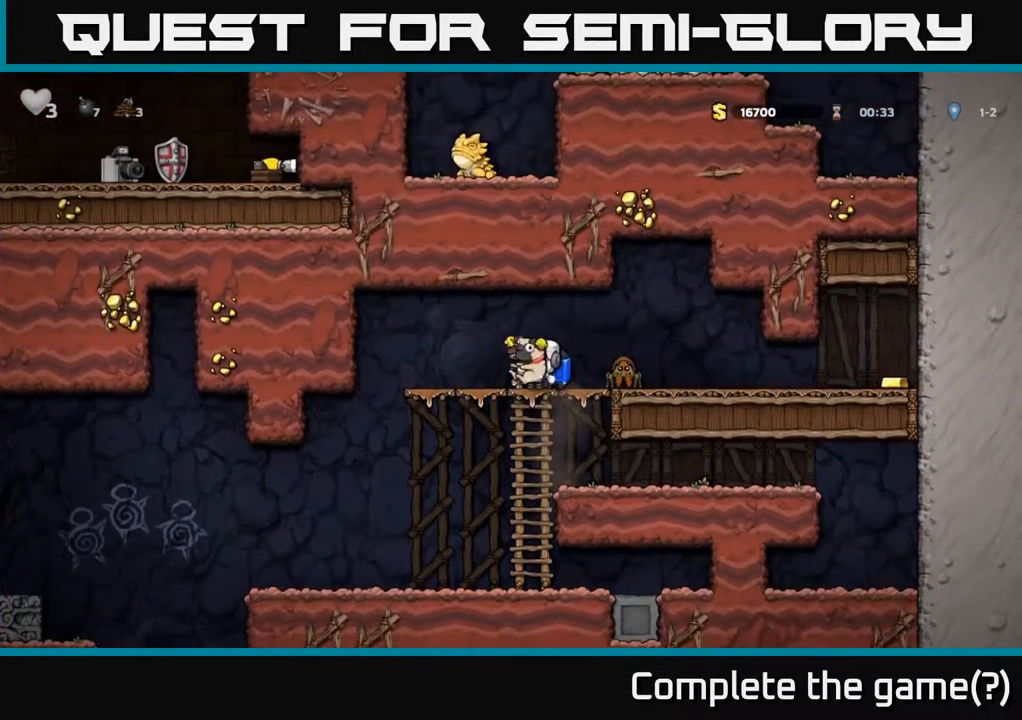
{"dt_ms": 500, "buttons": [], "left_stick": "right", "events": [[67, "A", "up"], [200, "left_stick", "center"], [350, "left_stick", "right"]]}
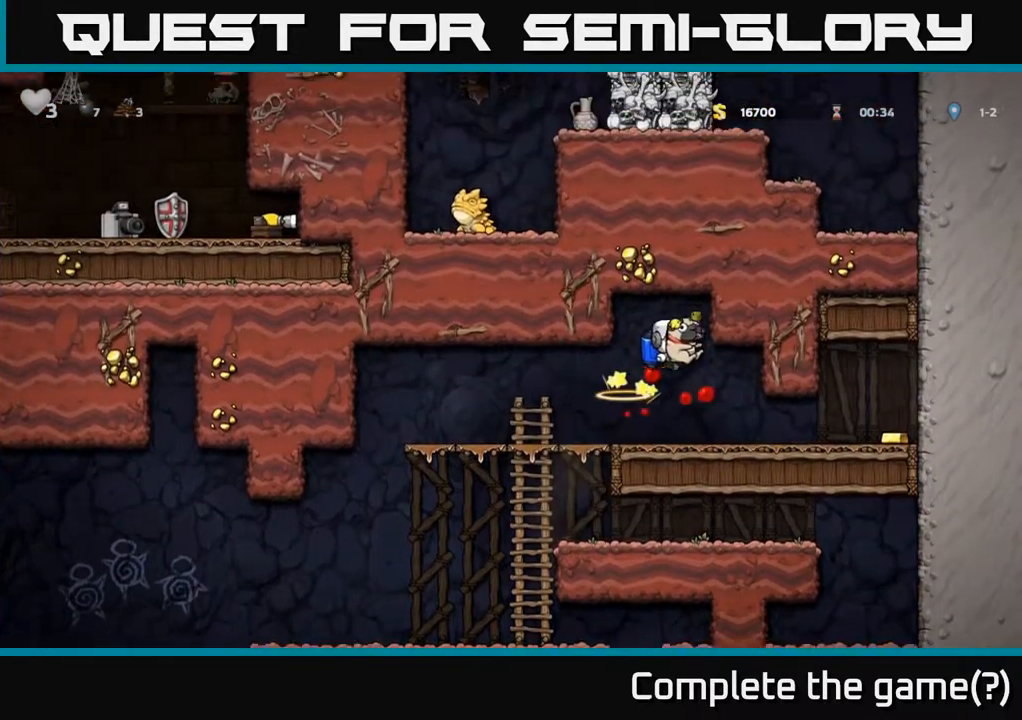
{"dt_ms": 500, "buttons": [], "left_stick": "right", "events": []}
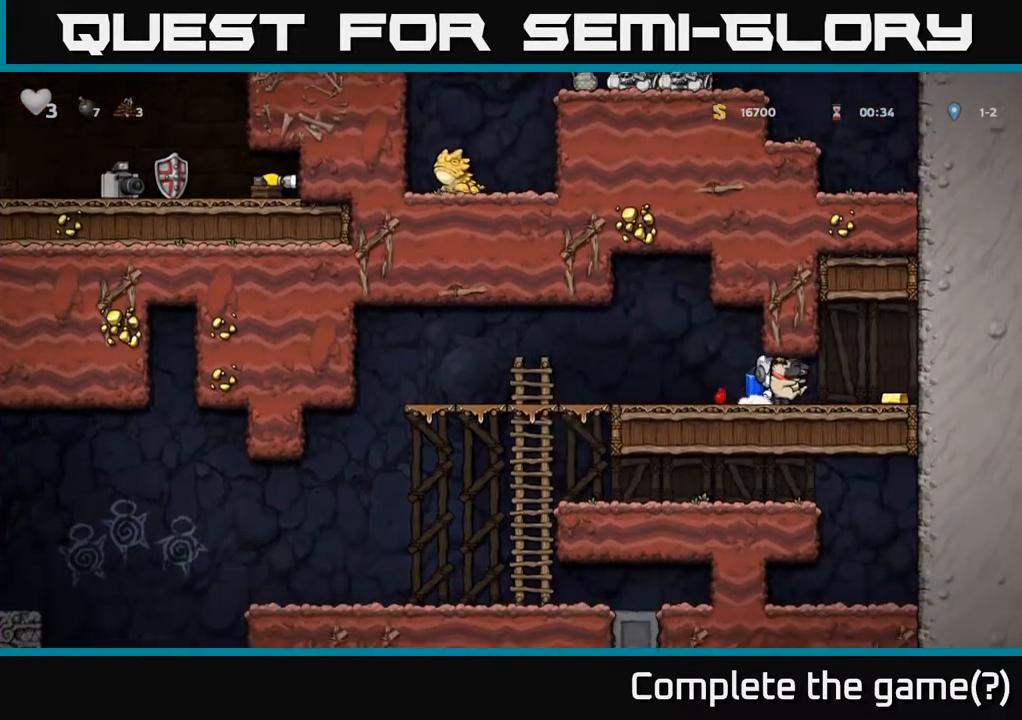
{"dt_ms": 500, "buttons": [], "left_stick": "up", "events": [[250, "left_stick", "up"]]}
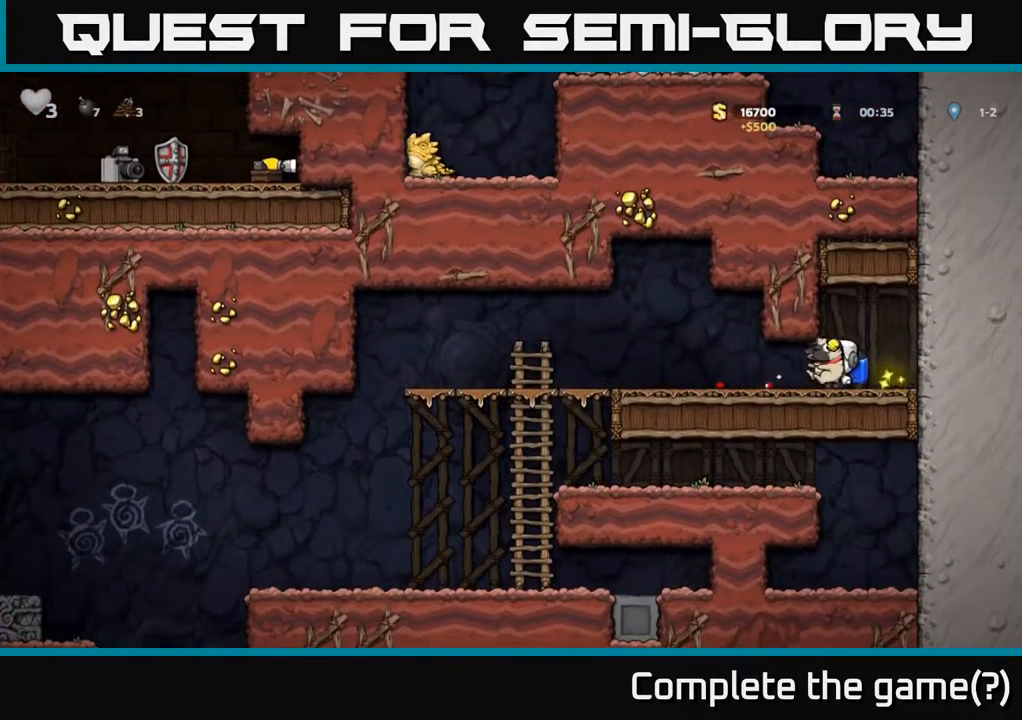
{"dt_ms": 500, "buttons": [], "left_stick": "up", "events": [[217, "A", "down"], [250, "A", "up"]]}
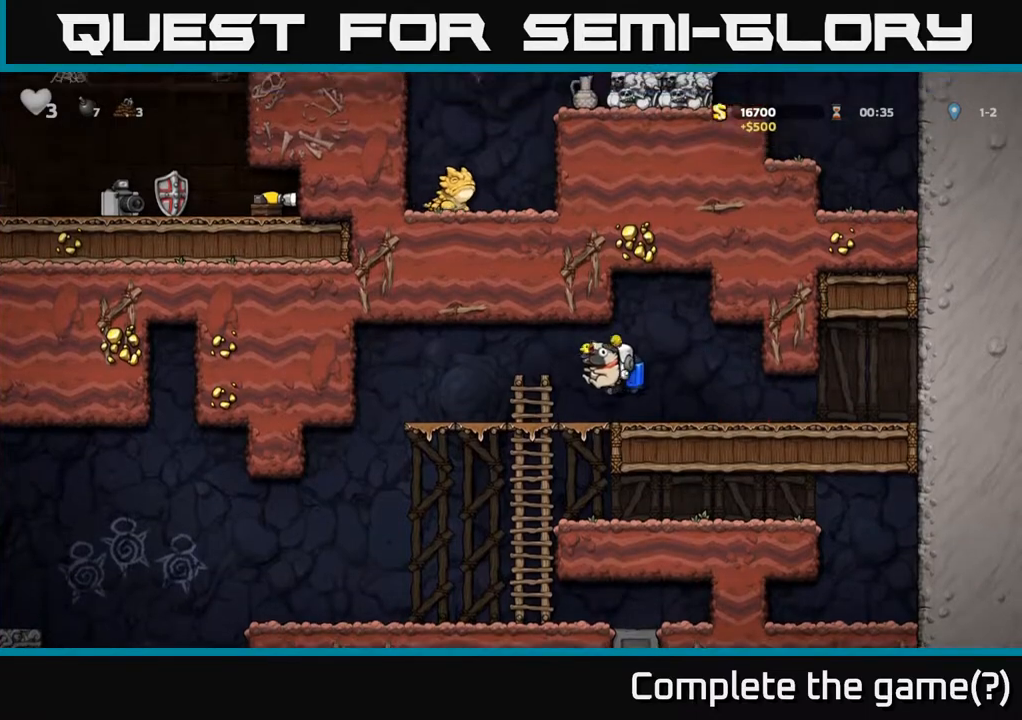
{"dt_ms": 500, "buttons": [], "left_stick": "left"}
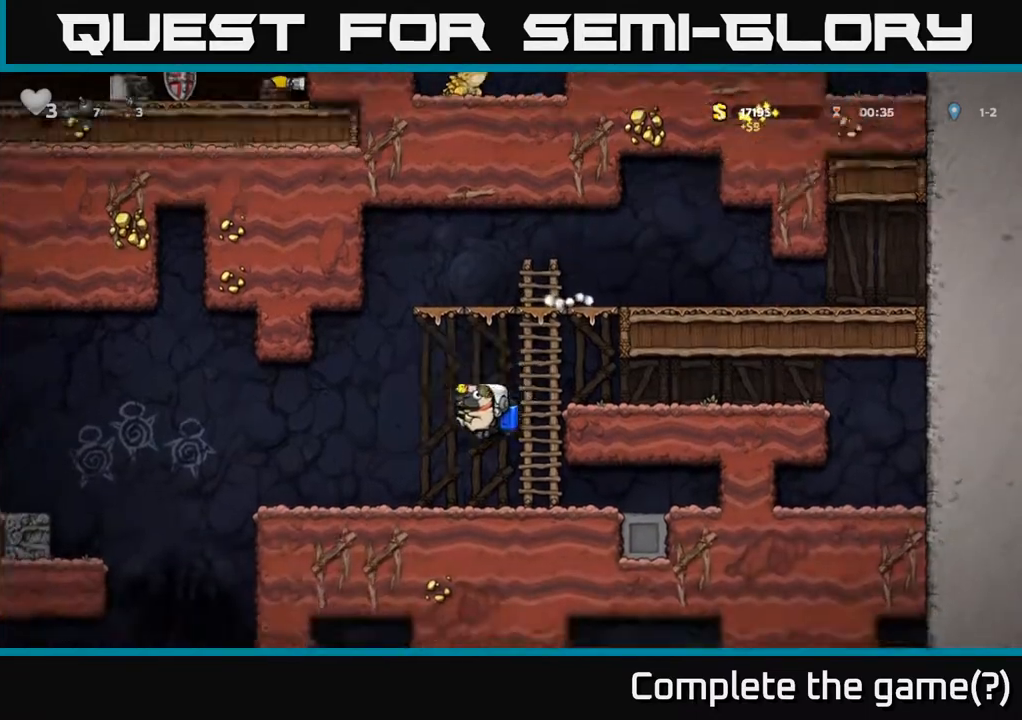
{"dt_ms": 500, "buttons": [], "left_stick": "left", "events": []}
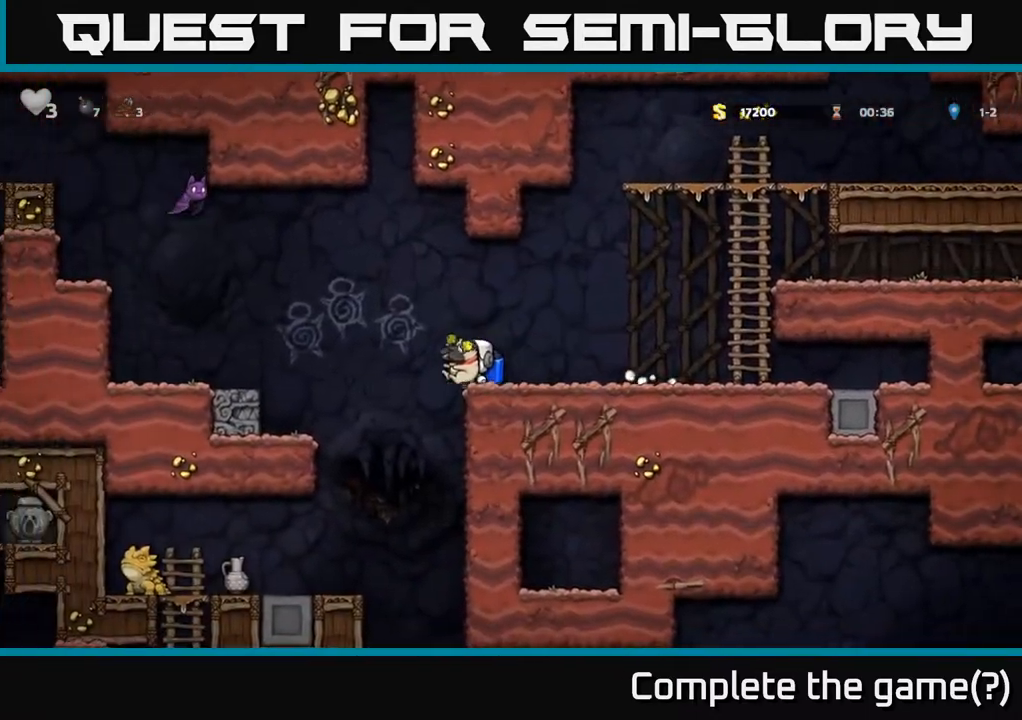
{"dt_ms": 500, "buttons": [], "left_stick": "right", "events": [[67, "left_stick", "center"], [200, "A", "down"], [217, "left_stick", "right"], [317, "A", "up"], [383, "A", "down"], [483, "A", "up"]]}
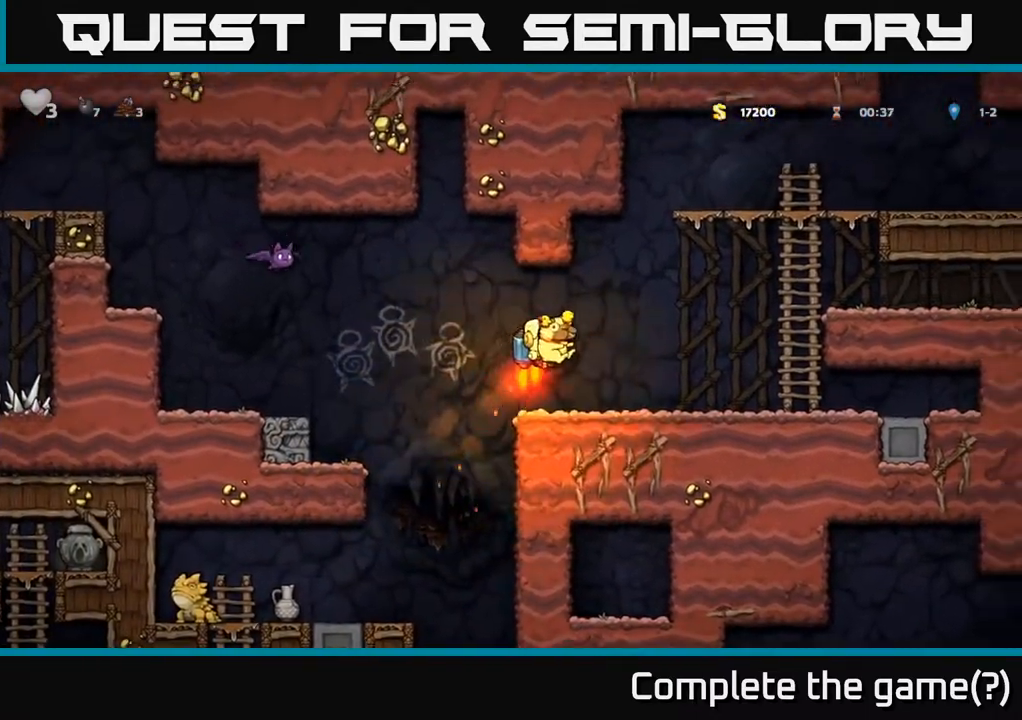
{"dt_ms": 500, "buttons": [], "left_stick": "center", "events": [[283, "left_stick", "center"]]}
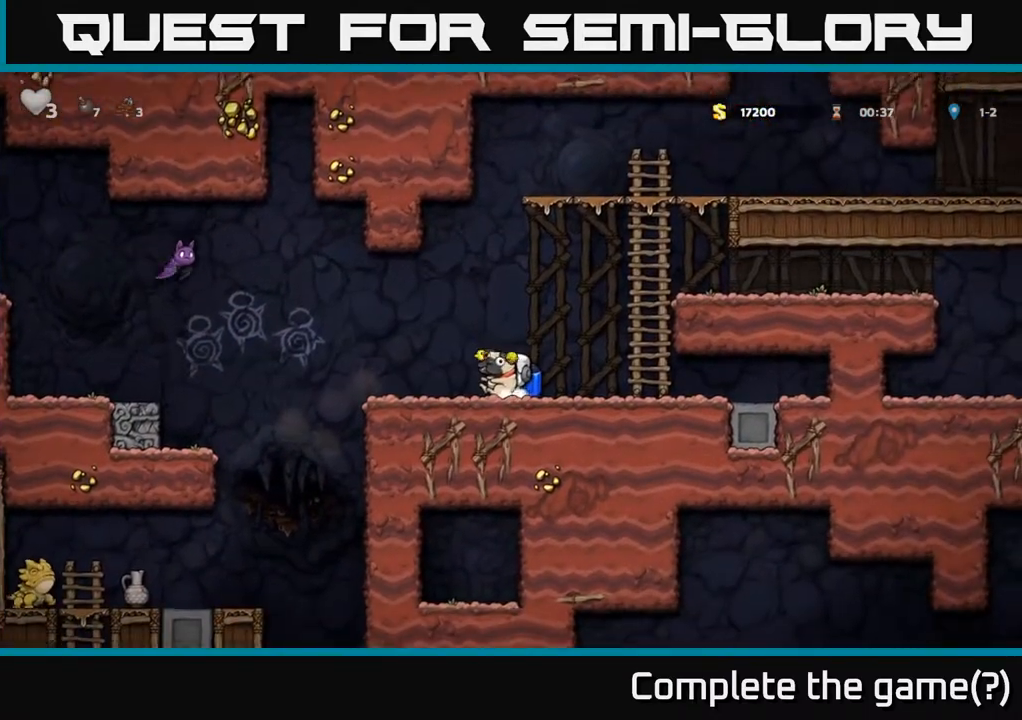
{"dt_ms": 500, "buttons": [], "left_stick": "center", "events": []}
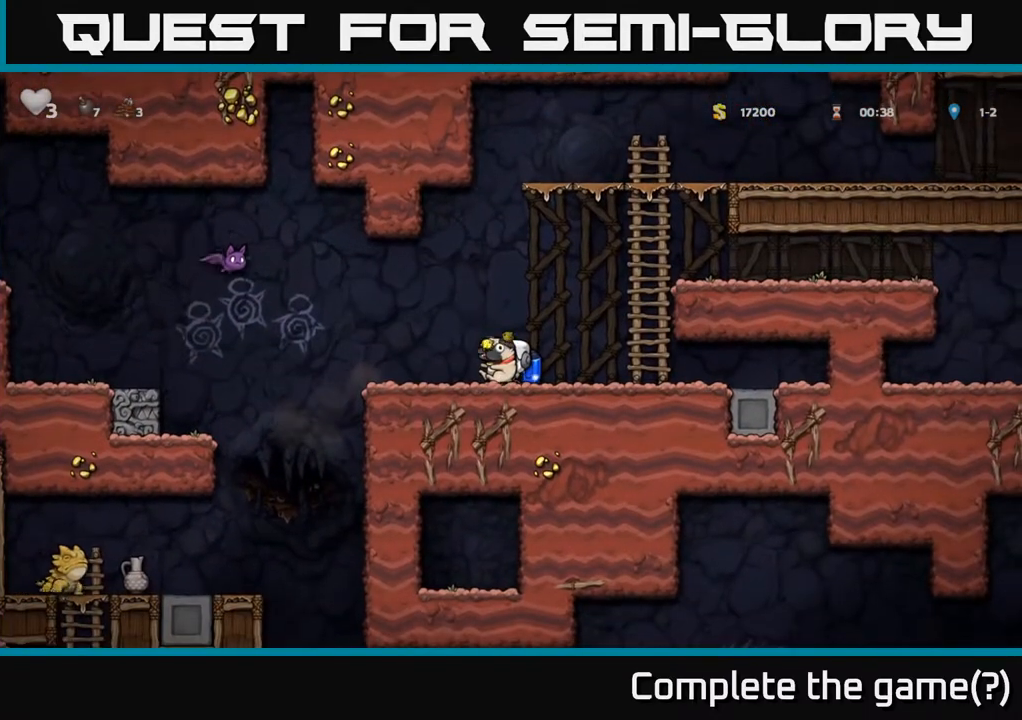
{"dt_ms": 500, "buttons": [], "left_stick": "center", "events": []}
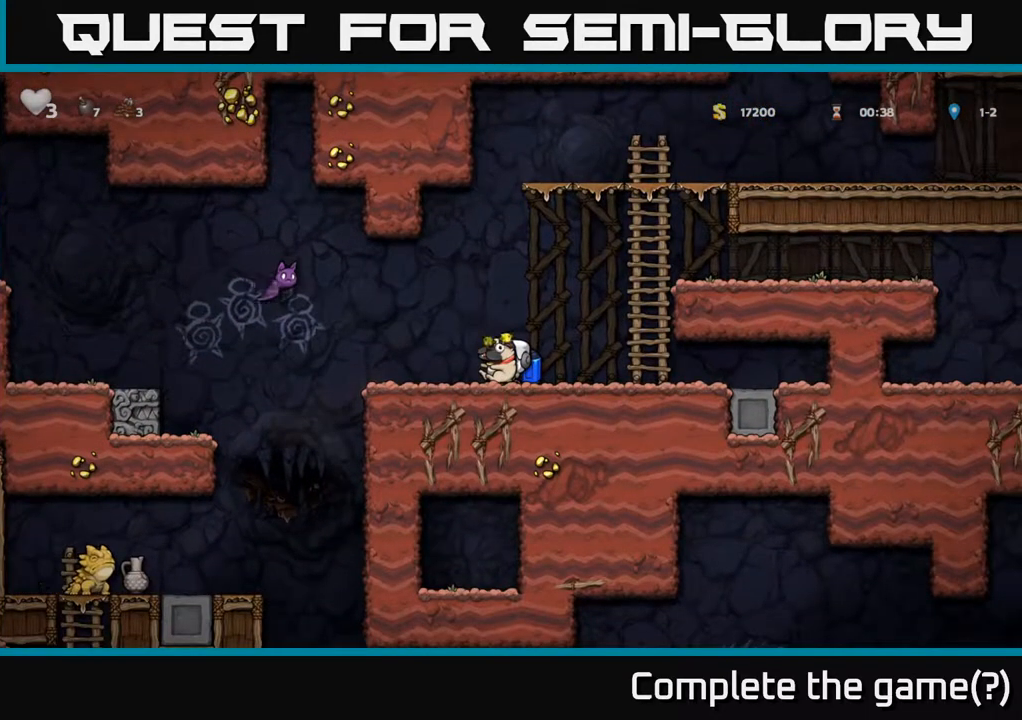
{"dt_ms": 500, "buttons": [], "left_stick": "center", "events": []}
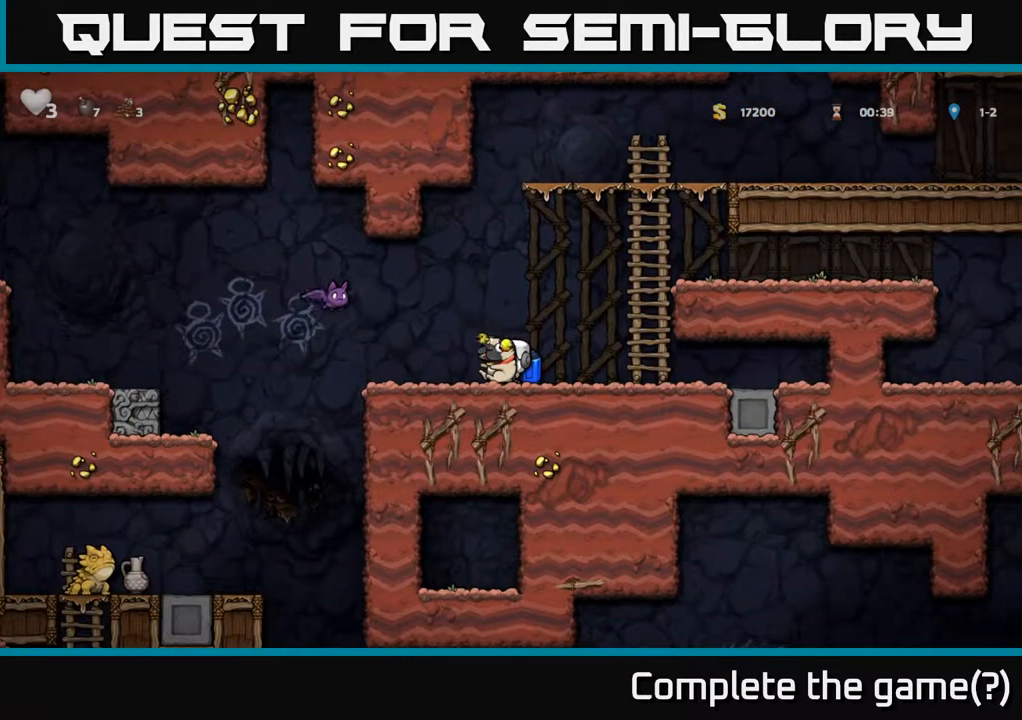
{"dt_ms": 500, "buttons": [], "left_stick": "center", "events": []}
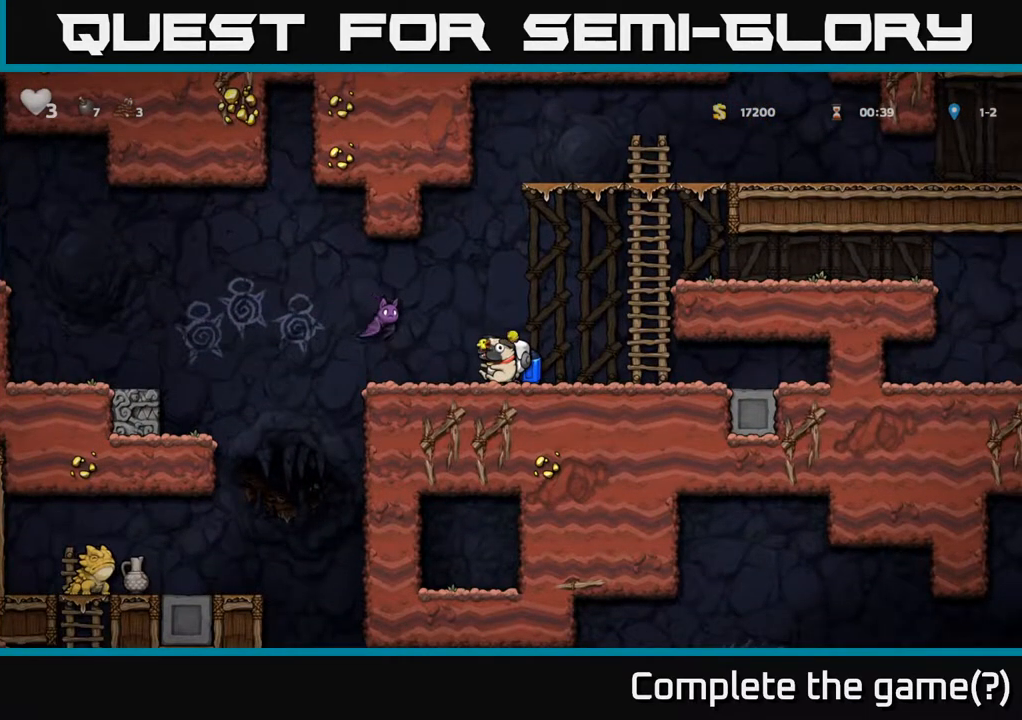
{"dt_ms": 500, "buttons": [], "left_stick": "center", "events": [[67, "A", "down"], [150, "A", "up"], [217, "A", "down"], [383, "A", "up"]]}
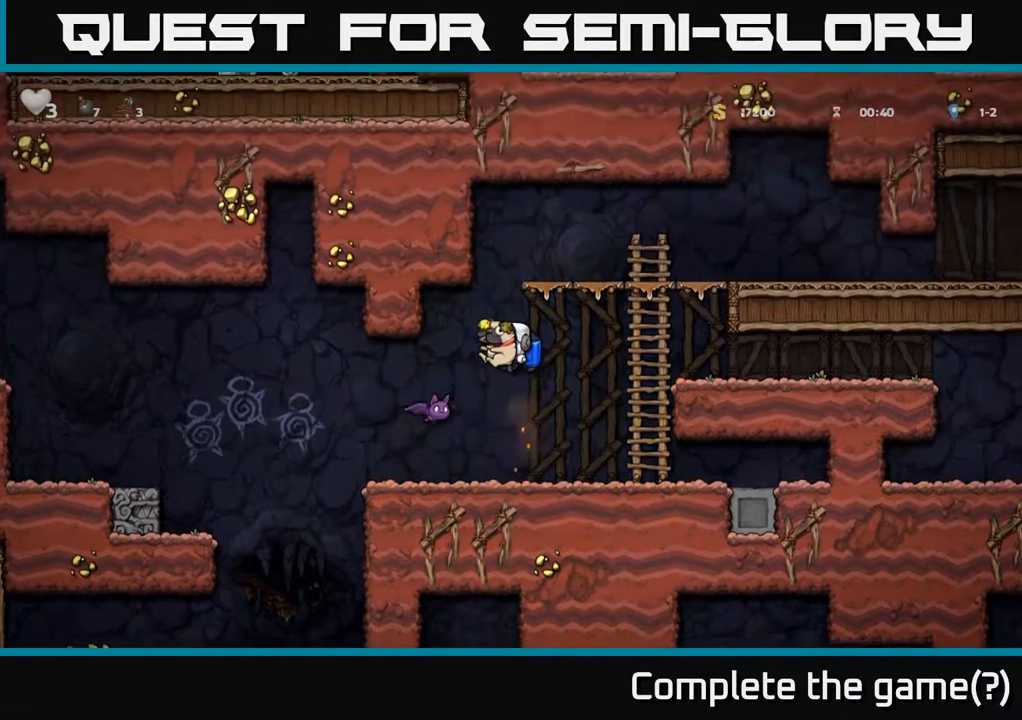
{"dt_ms": 500, "buttons": [], "left_stick": "center", "events": [[17, "A", "down"], [50, "left_stick", "up-right"], [117, "A", "up"], [150, "left_stick", "center"]]}
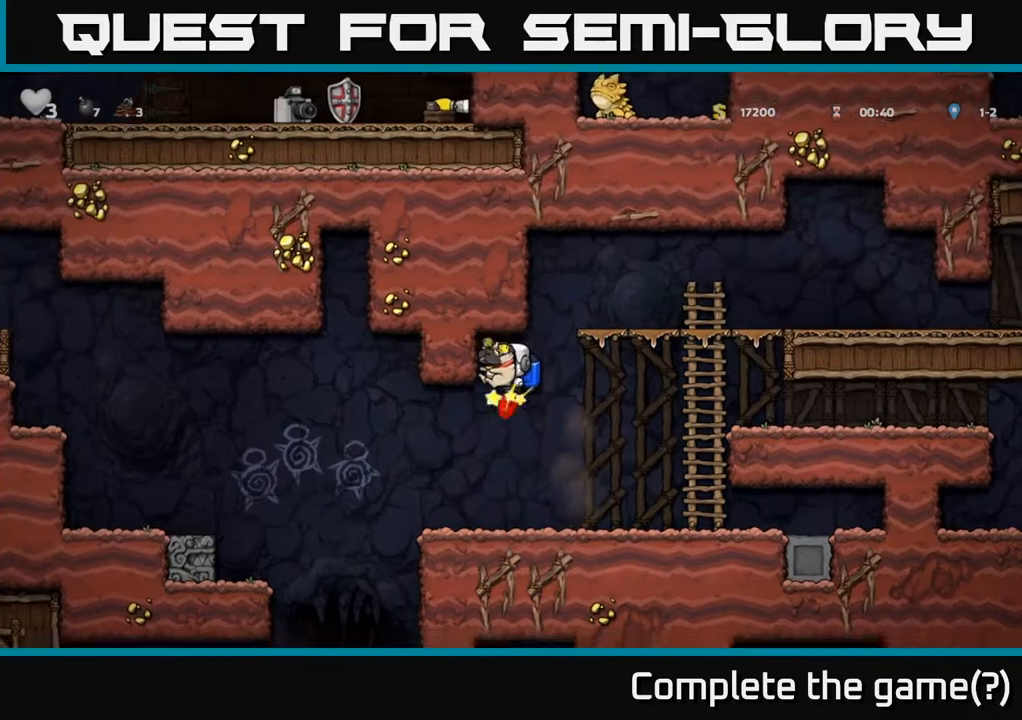
{"dt_ms": 500, "buttons": [], "left_stick": "up", "events": [[450, "left_stick", "up"]]}
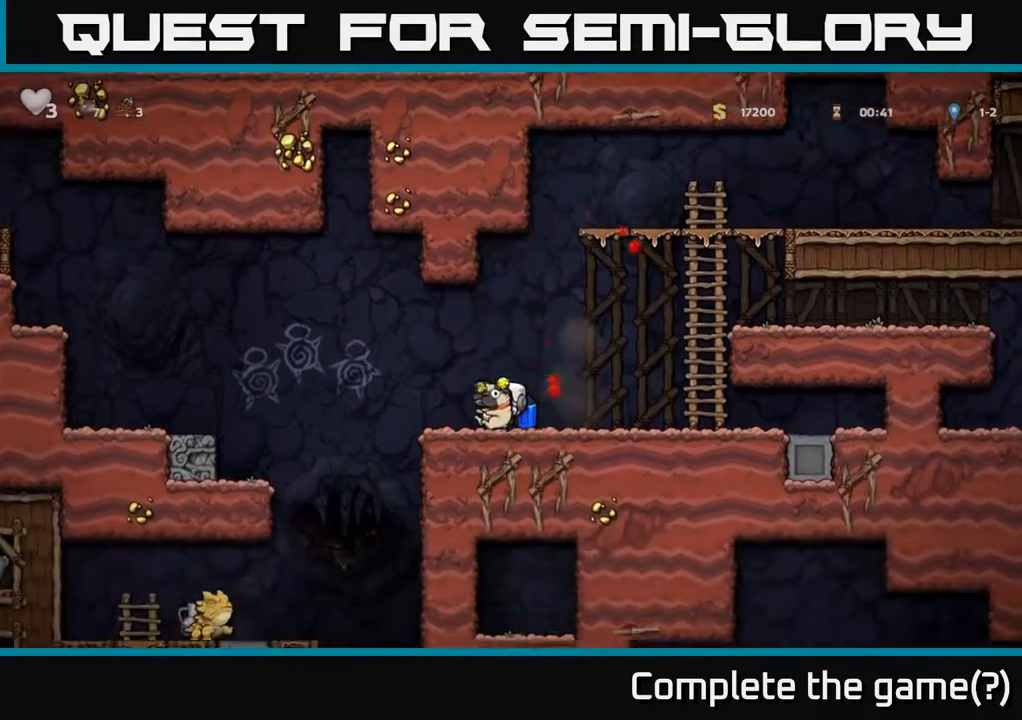
{"dt_ms": 500, "buttons": [], "left_stick": "right", "events": [[67, "left_stick", "center"], [450, "left_stick", "right"]]}
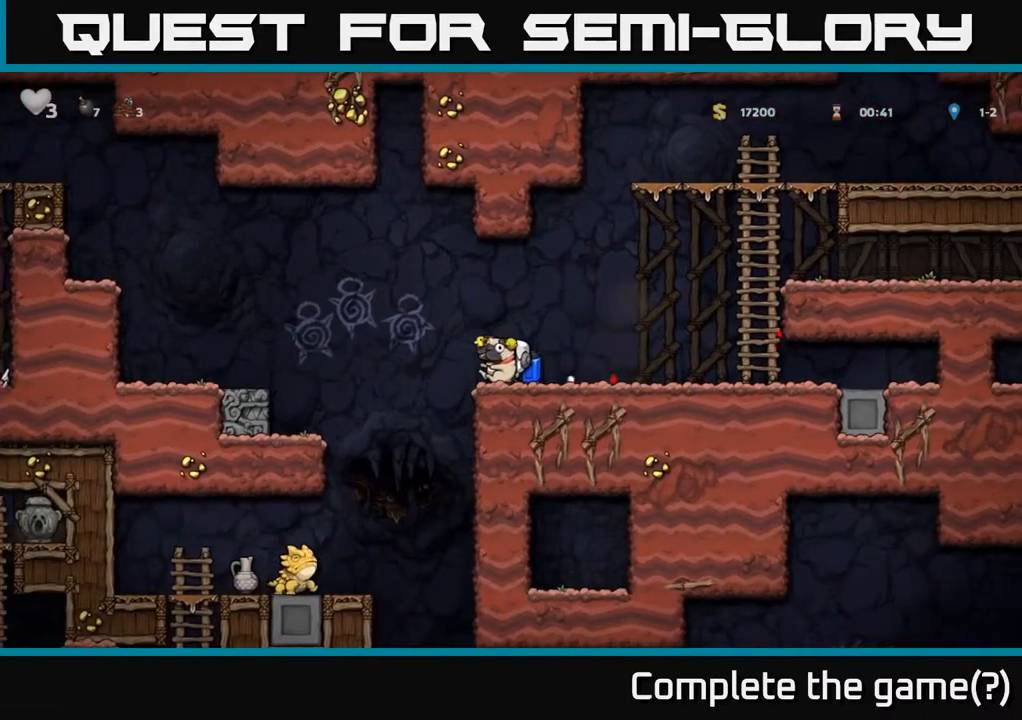
{"dt_ms": 500, "buttons": ["X"], "left_stick": "down", "events": [[50, "left_stick", "center"], [217, "A", "down"], [250, "left_stick", "down"], [283, "A", "up"], [483, "X", "down"]]}
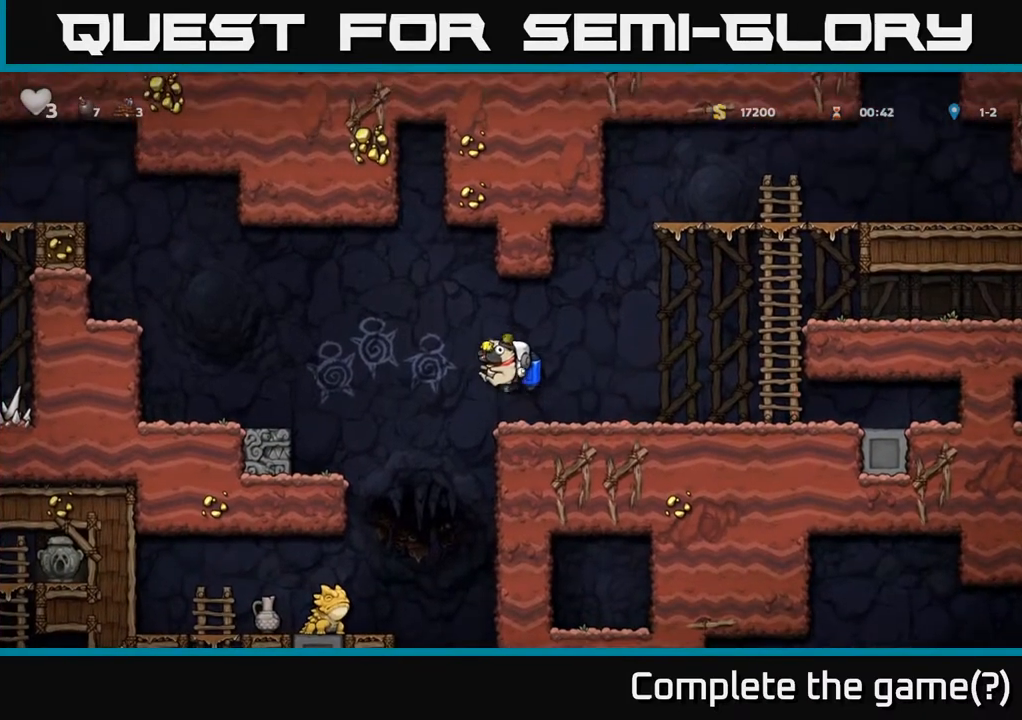
{"dt_ms": 500, "buttons": [], "left_stick": "center", "events": [[67, "X", "up"], [217, "left_stick", "center"]]}
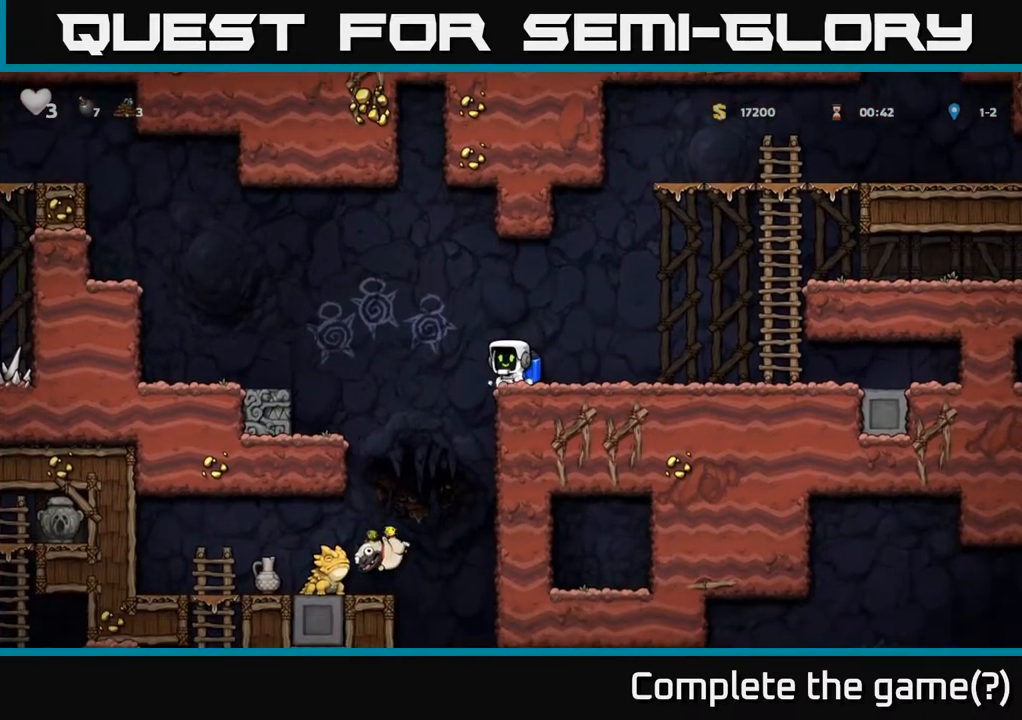
{"dt_ms": 500, "buttons": [], "left_stick": "up-right", "events": [[250, "A", "down"], [300, "A", "up"], [317, "left_stick", "up-right"]]}
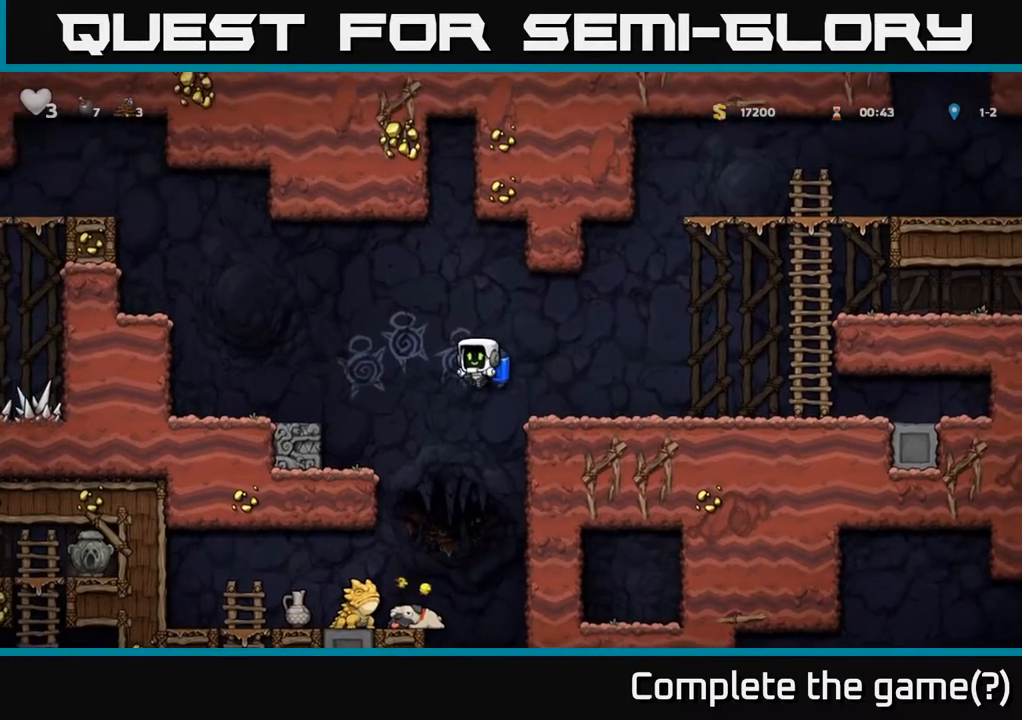
{"dt_ms": 500, "buttons": [], "left_stick": "center", "events": [[83, "left_stick", "center"], [183, "left_stick", "up"], [383, "left_stick", "center"]]}
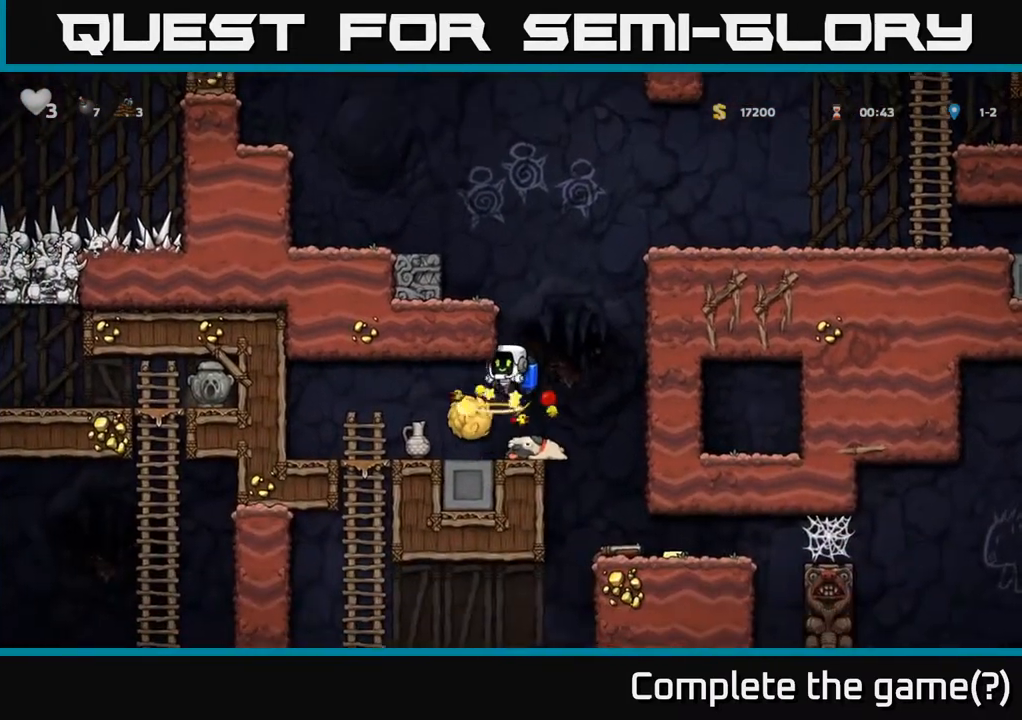
{"dt_ms": 500, "buttons": [], "left_stick": "down-right", "events": [[383, "left_stick", "down-right"]]}
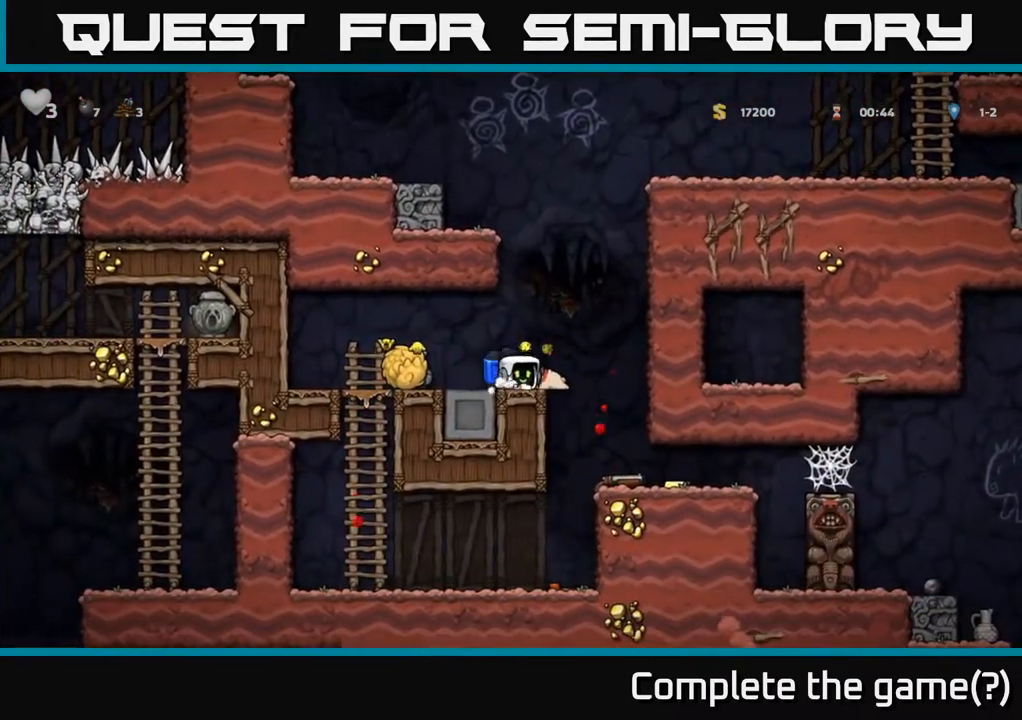
{"dt_ms": 500, "buttons": [], "left_stick": "up", "events": [[17, "left_stick", "down"], [50, "X", "down"], [117, "X", "up"], [317, "left_stick", "center"], [450, "left_stick", "up"]]}
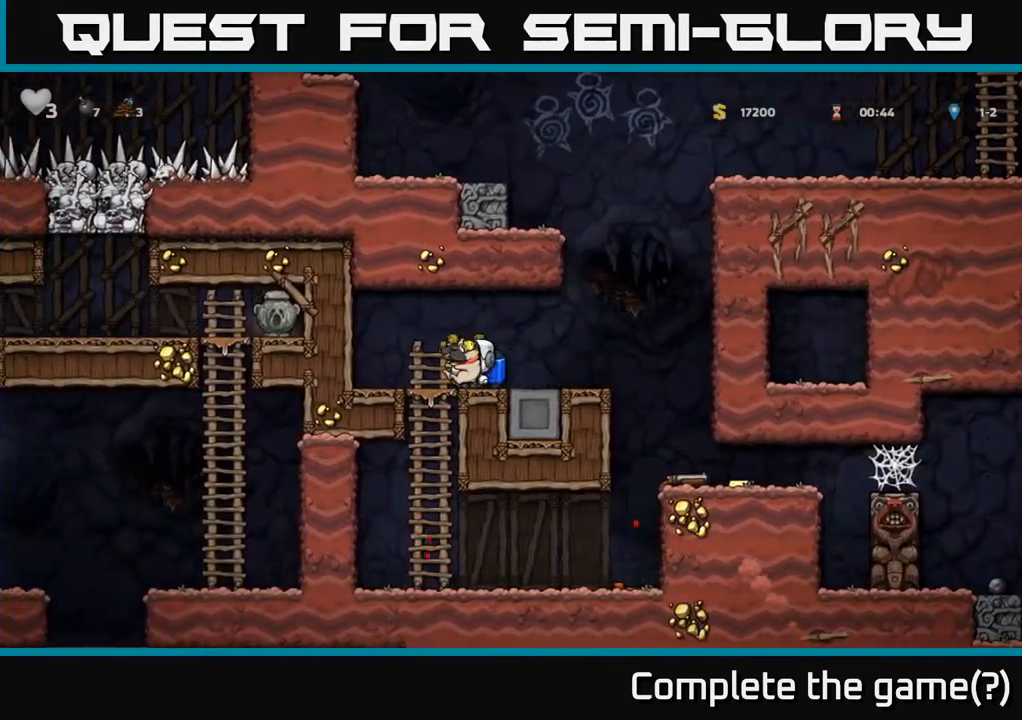
{"dt_ms": 500, "buttons": [], "left_stick": "right", "events": [[17, "left_stick", "right"]]}
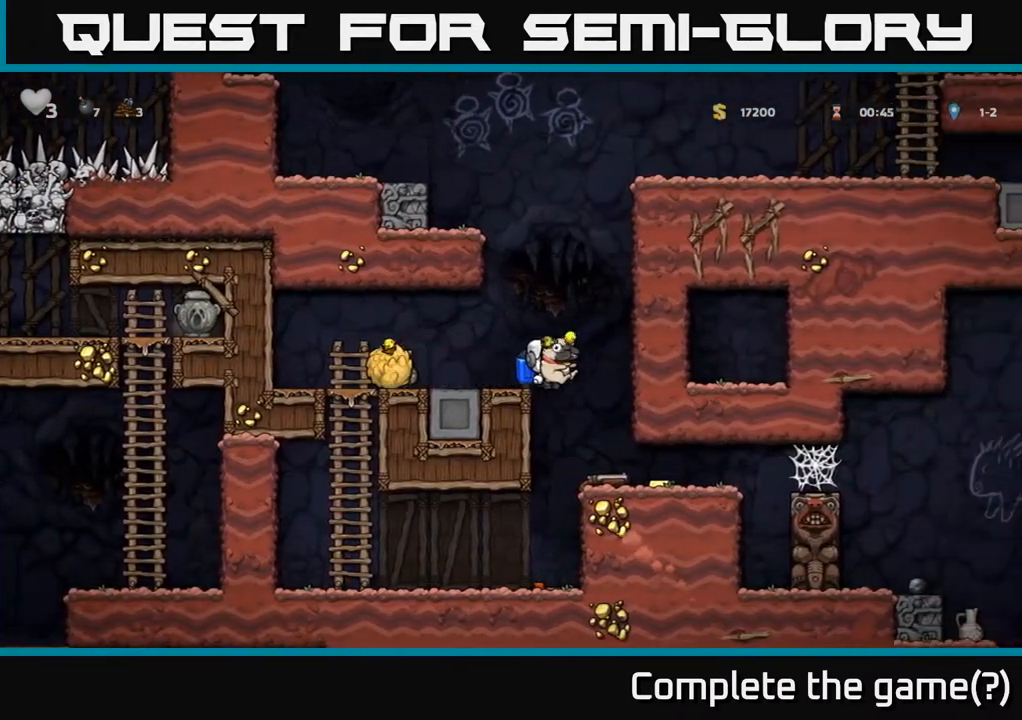
{"dt_ms": 500, "buttons": [], "left_stick": "up", "events": [[67, "left_stick", "center"], [167, "left_stick", "right"], [467, "left_stick", "up"]]}
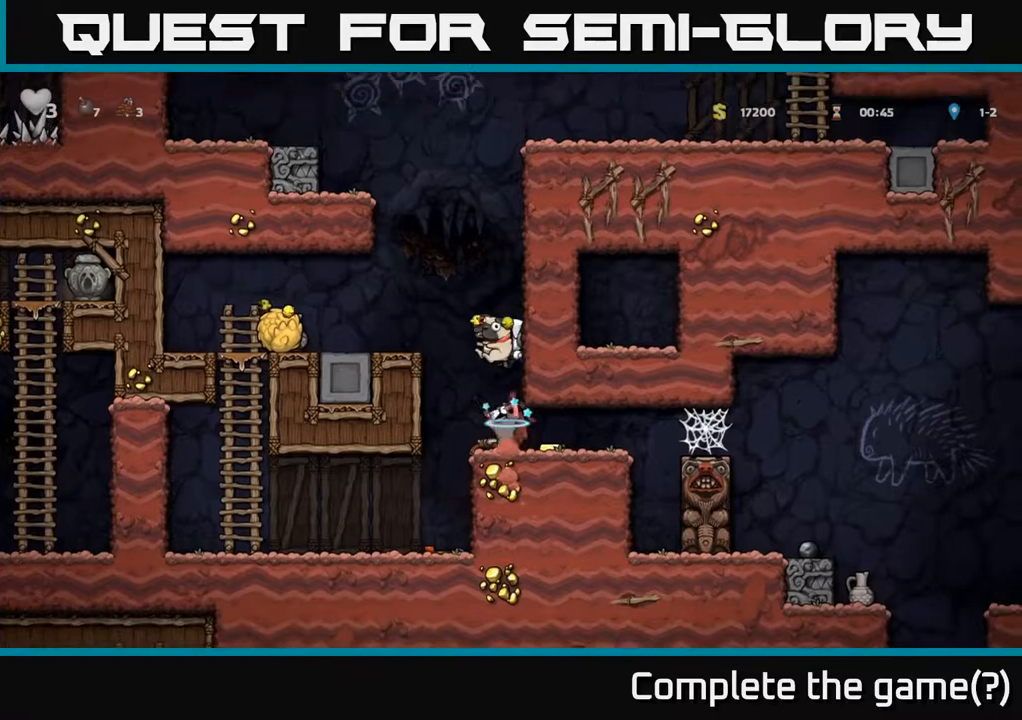
{"dt_ms": 500, "buttons": [], "left_stick": "center", "events": [[83, "left_stick", "center"], [200, "left_stick", "right"], [267, "A", "down"], [333, "left_stick", "center"], [383, "A", "up"]]}
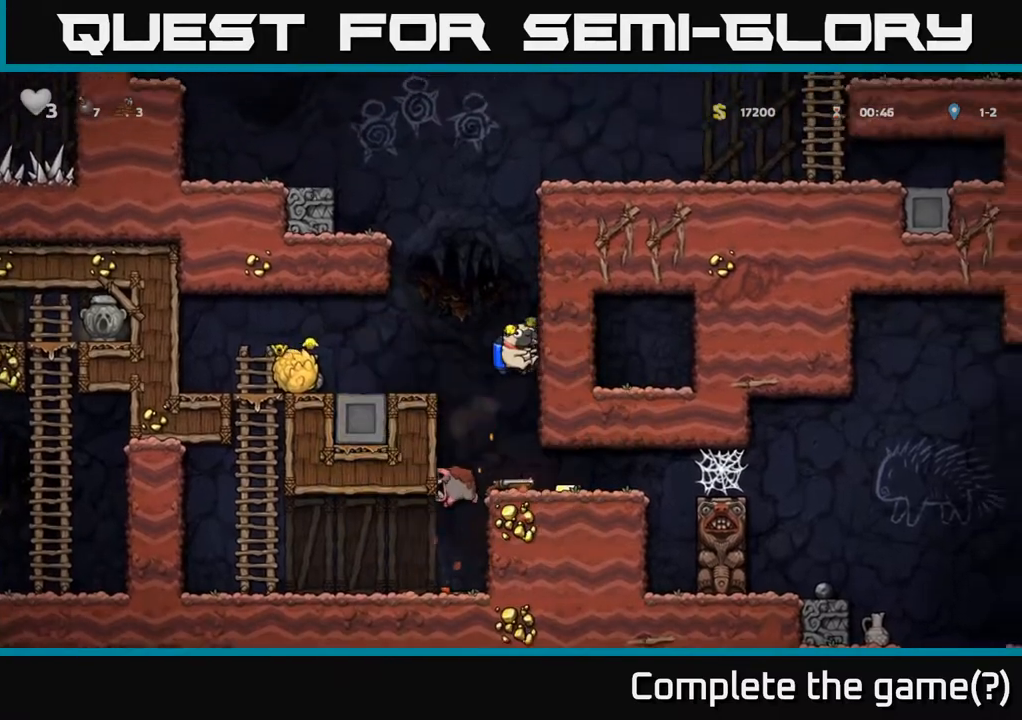
{"dt_ms": 500, "buttons": [], "left_stick": "right", "events": [[350, "left_stick", "right"]]}